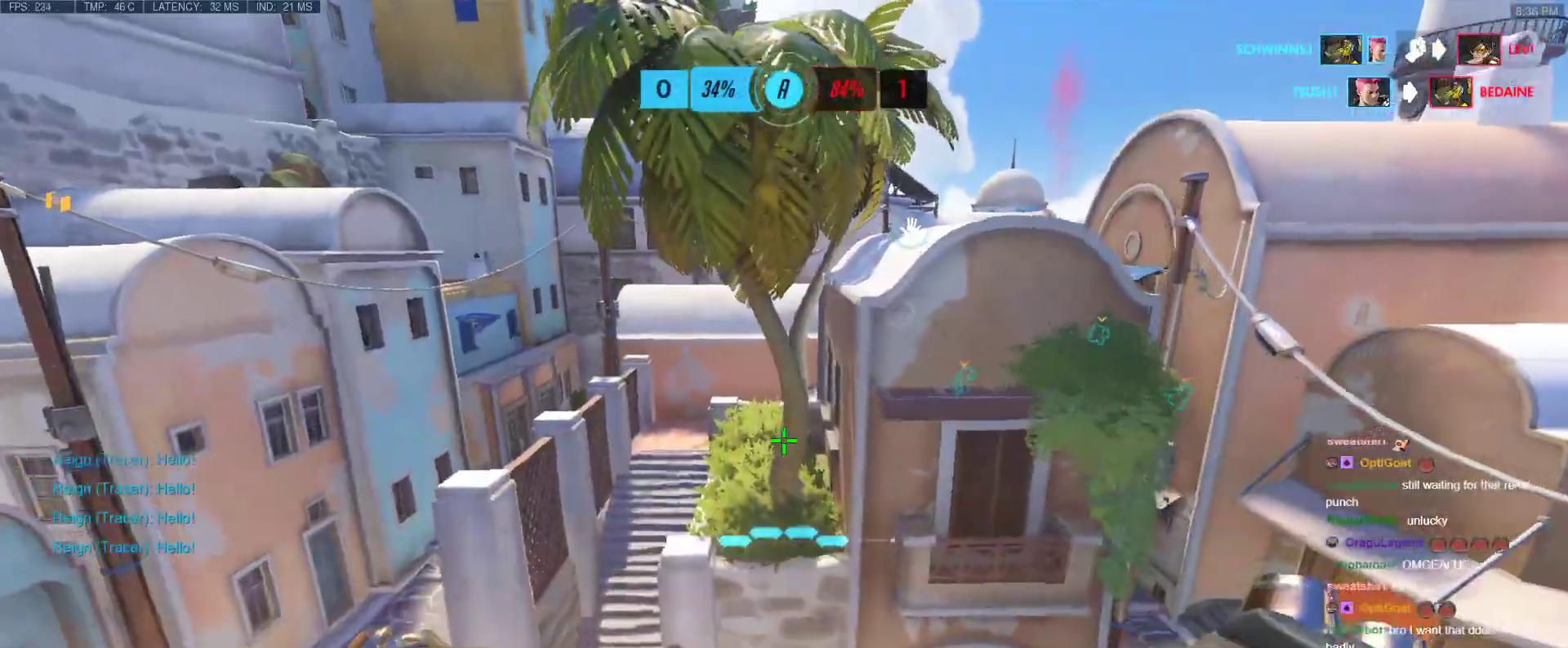
Gameplay with keyboard; each line is a JSON object with the keys held at the frame after it. "events" lists presses ("down") and releases ("up") of "1", "2", "3", "4", "5", "a", "alt", "b", "c", "caps_lock", "ctrl", "d", "e", "f", "g", "n", "q", "r", "s", "shift", "space", "t", "tab", "v", "w", "x" and "z" between this image and that frame as [ms after this image, input, new state], when the widget could be followed in between. No other keys are recorded. Mouse input is not recorded.
{"keys": ["space", "w"], "events": [[367, "space", "down"], [467, "a", "up"]]}
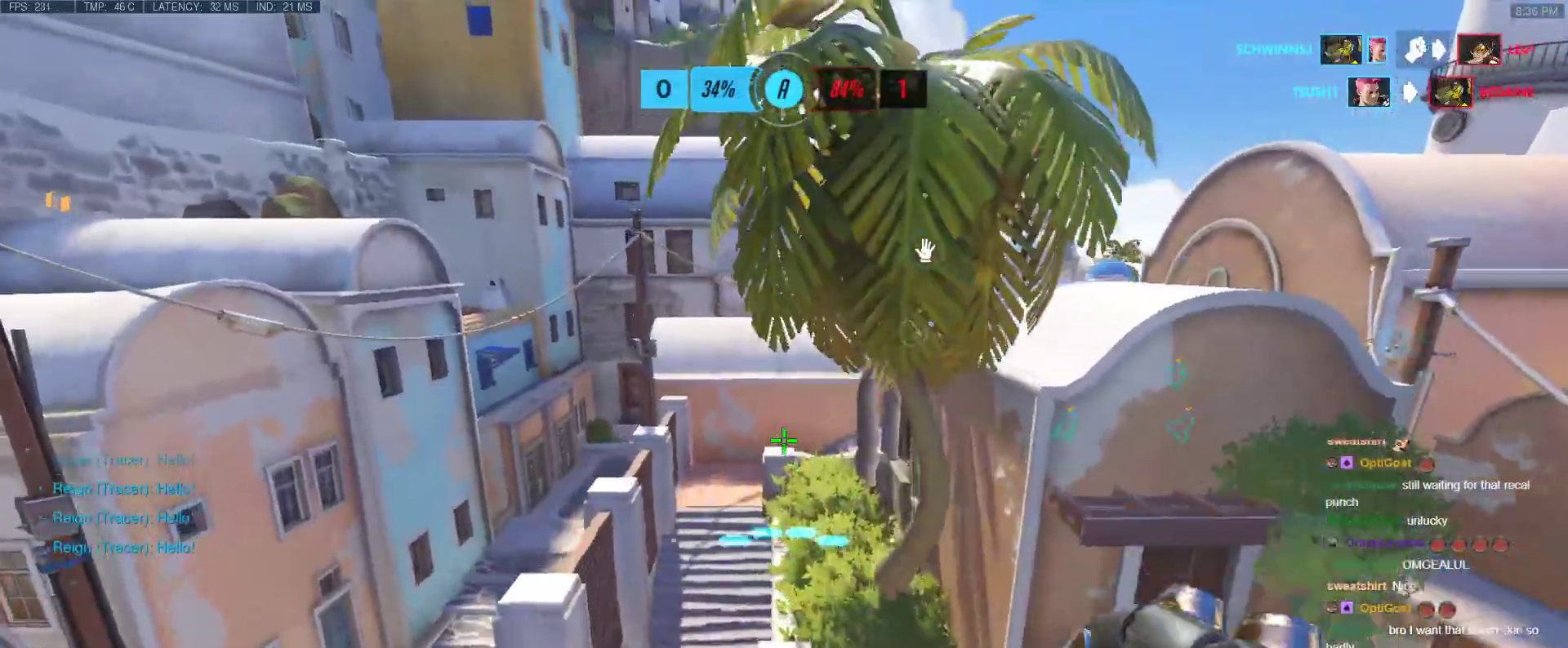
{"keys": ["w"], "events": [[67, "space", "up"]]}
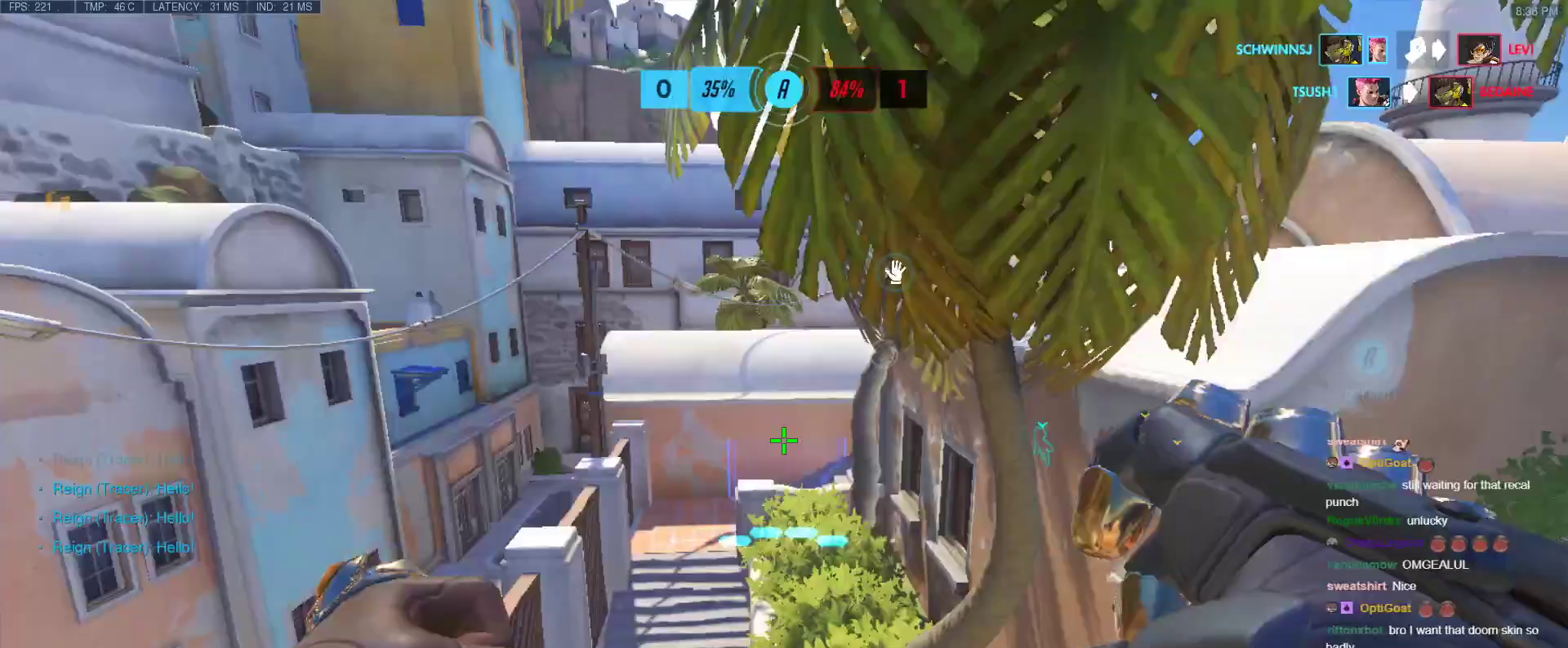
{"keys": ["w"], "events": [[67, "e", "down"], [217, "e", "up"]]}
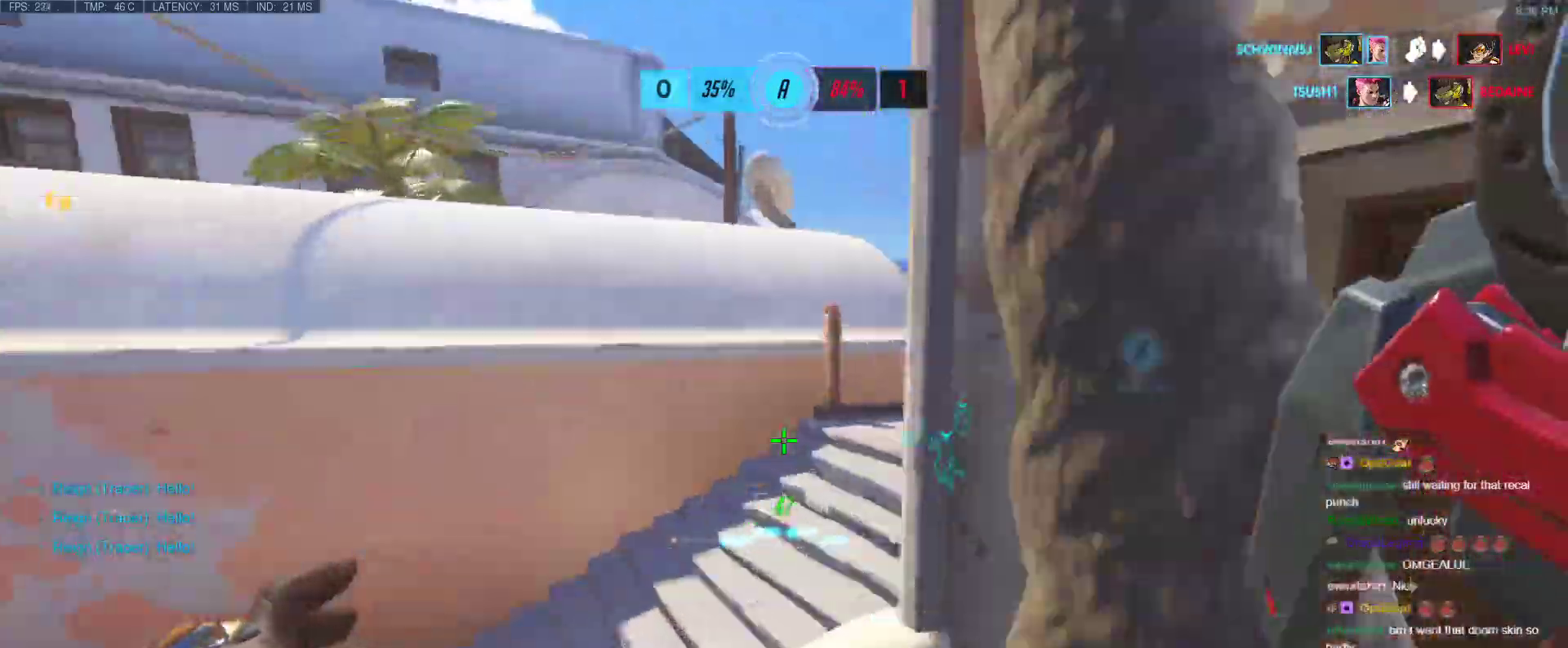
{"keys": ["d", "space", "w"], "events": [[467, "d", "down"], [467, "space", "down"]]}
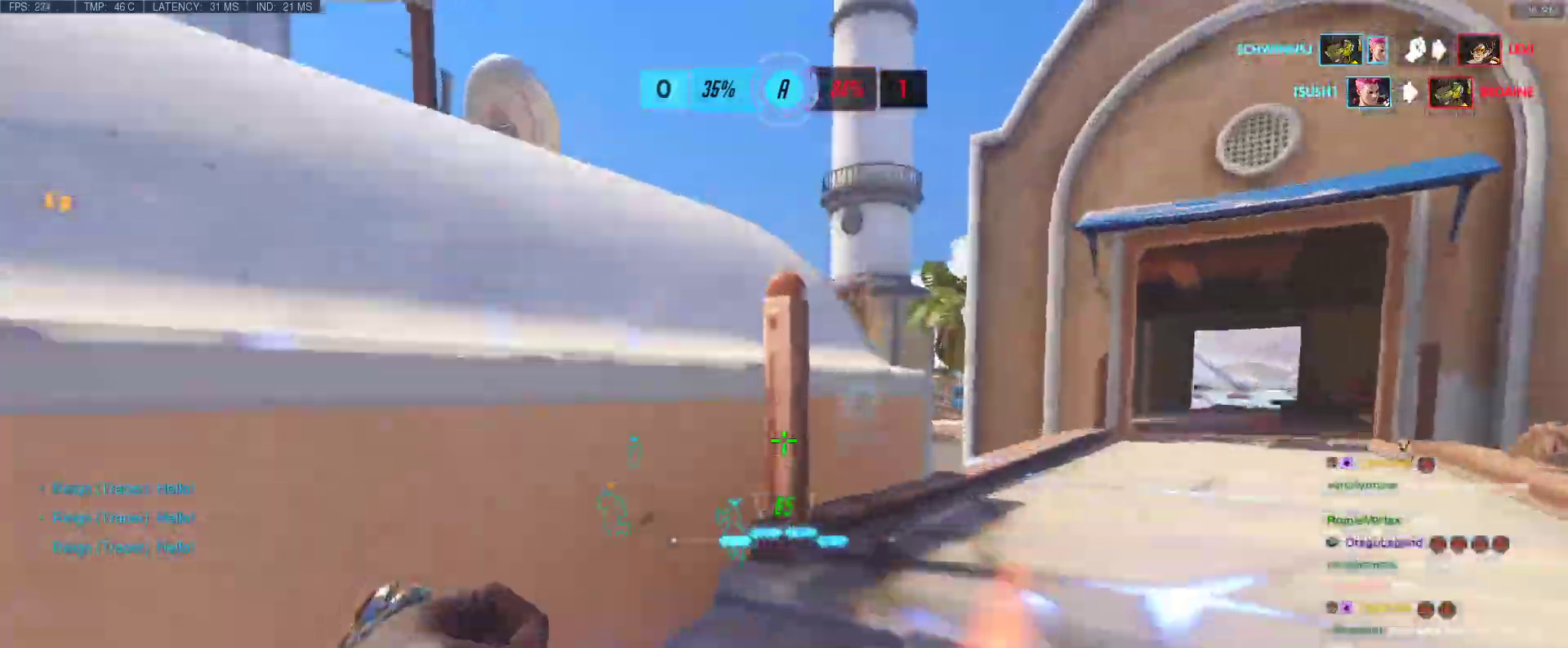
{"keys": ["d", "space", "w"], "events": [[100, "space", "up"], [483, "space", "down"]]}
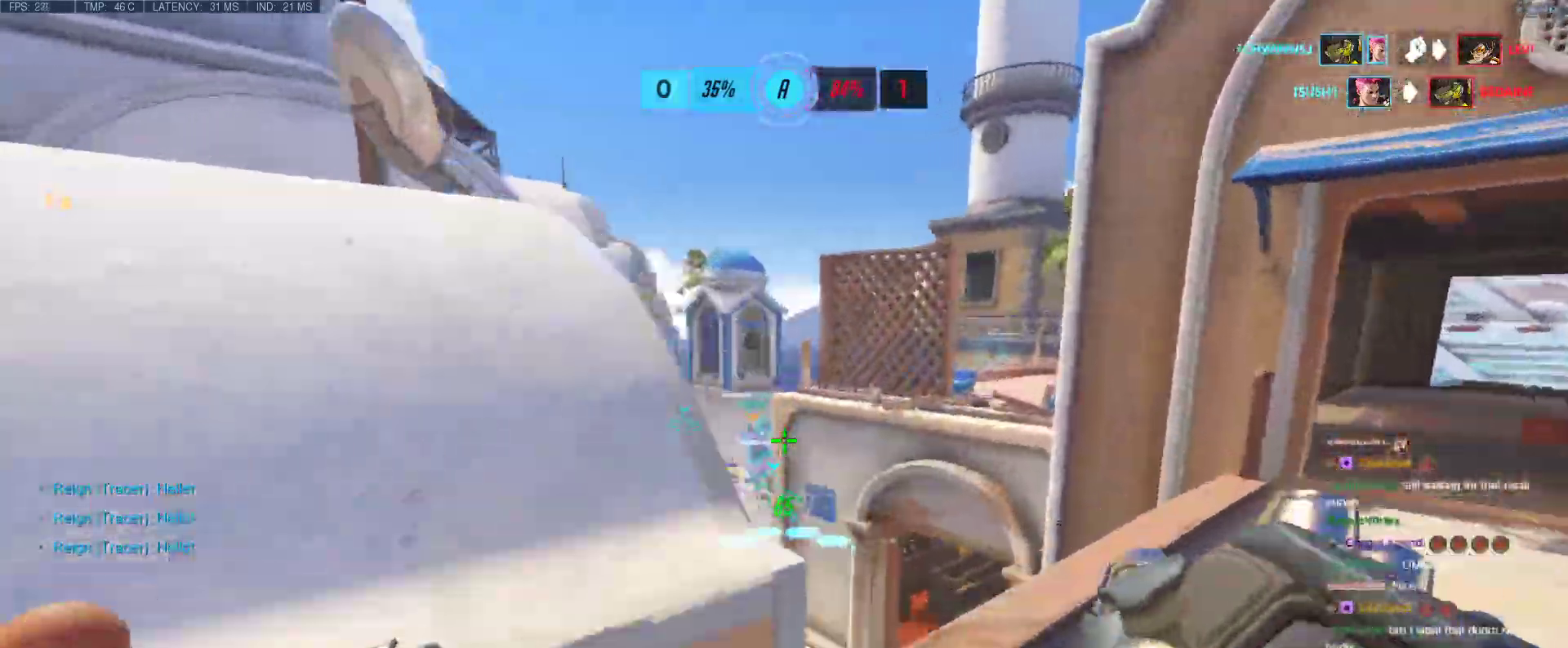
{"keys": ["d", "w"], "events": [[117, "space", "up"]]}
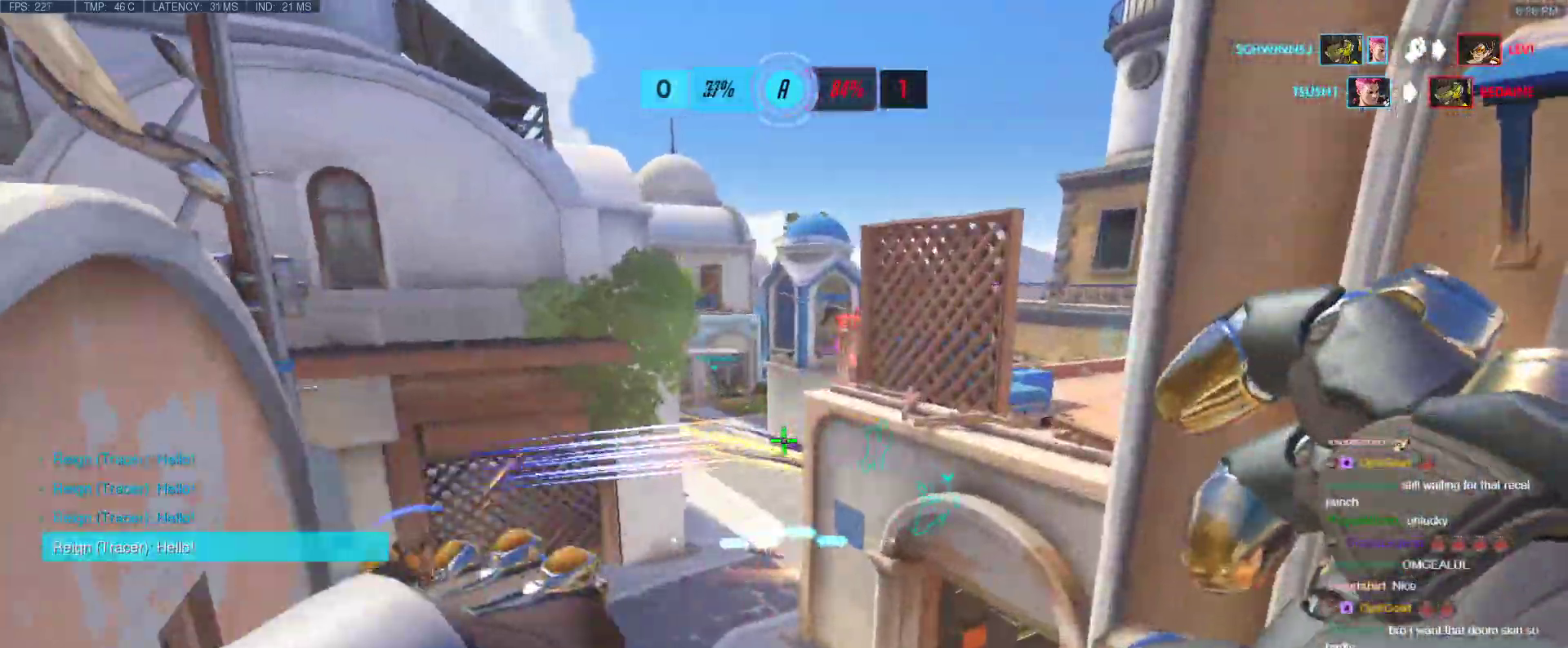
{"keys": ["a"], "events": [[233, "w", "up"], [317, "d", "up"], [467, "a", "down"]]}
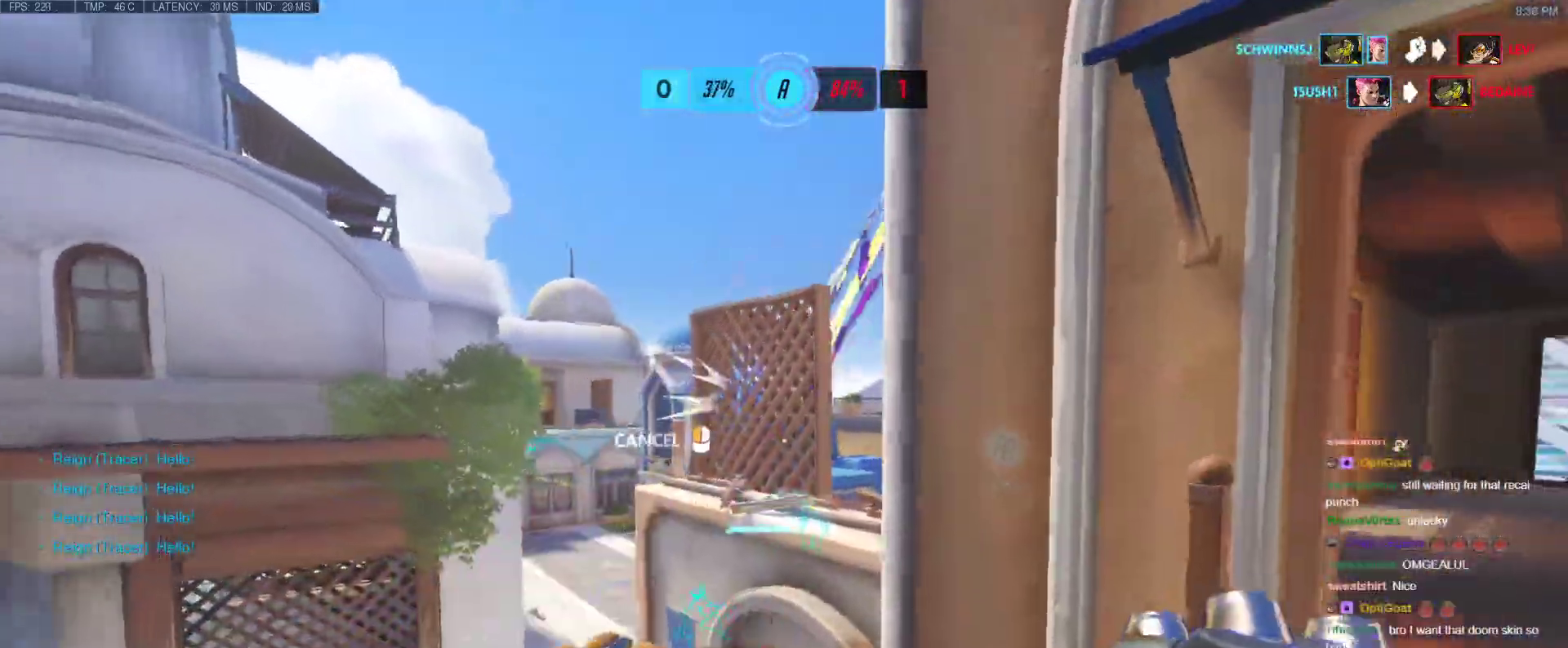
{"keys": ["a", "space", "w"], "events": [[17, "w", "down"], [250, "w", "up"], [383, "space", "down"], [383, "w", "down"]]}
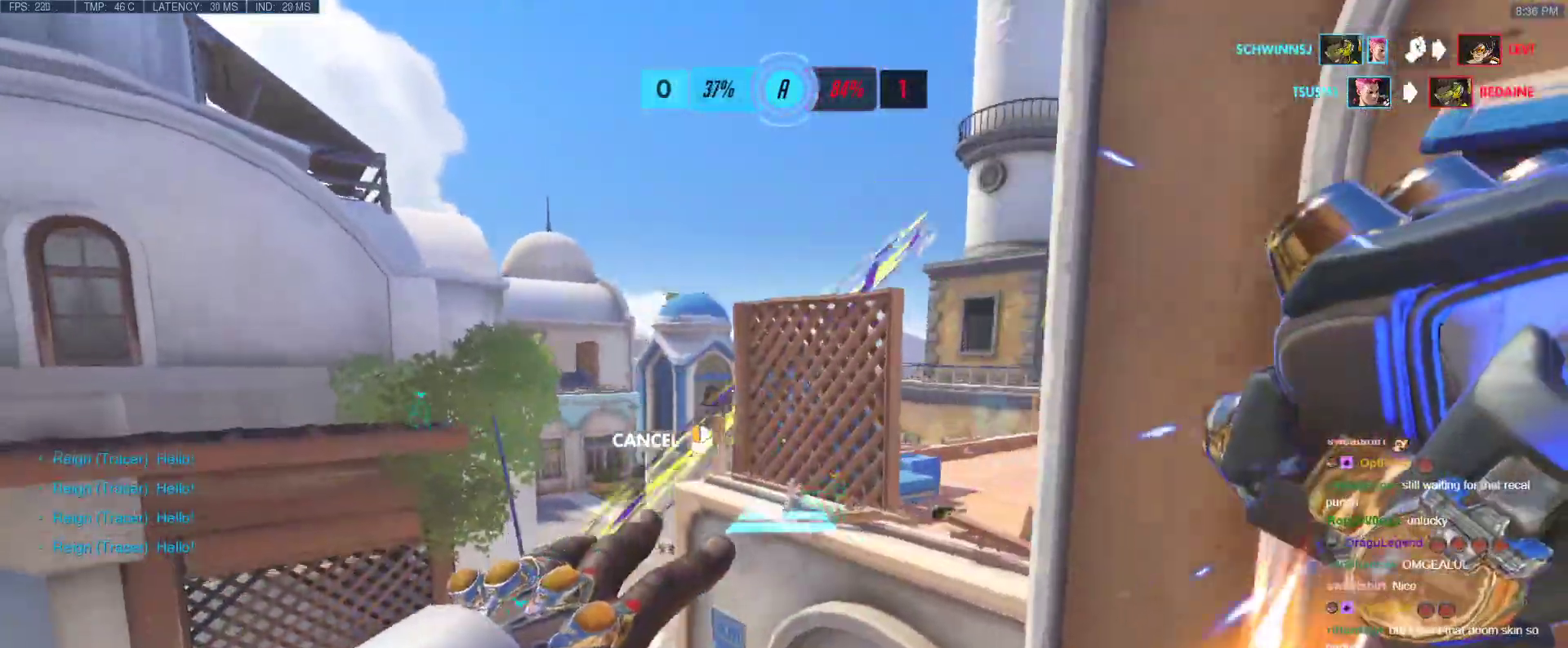
{"keys": ["w"], "events": [[33, "space", "up"], [167, "a", "up"]]}
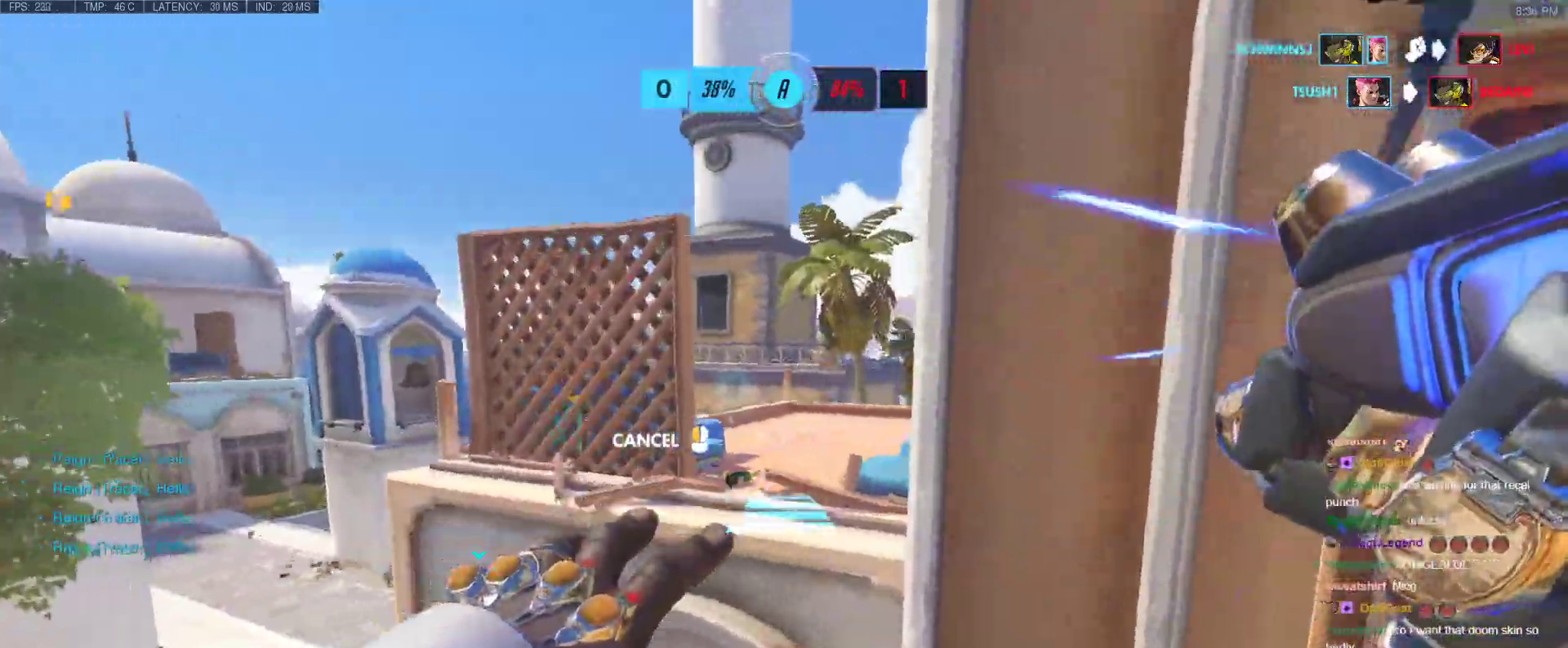
{"keys": ["space", "w"], "events": [[417, "space", "down"]]}
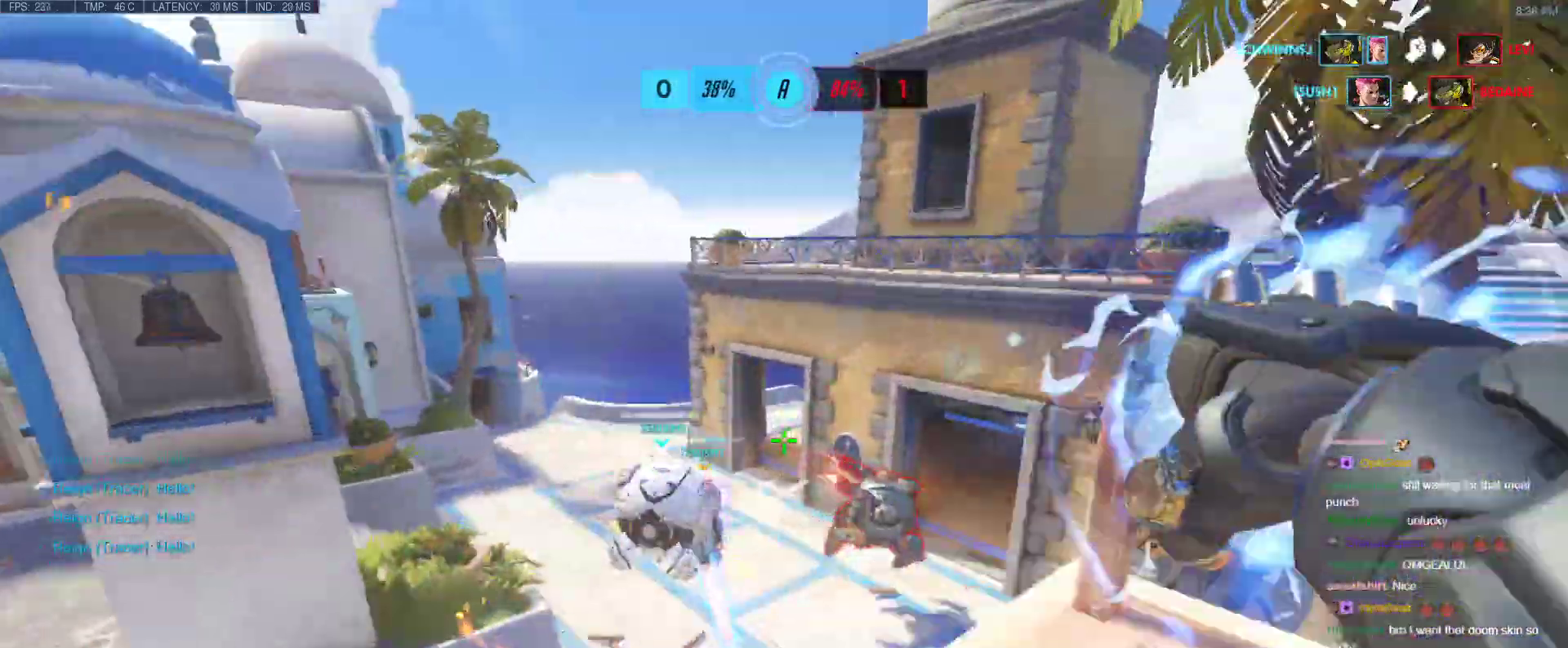
{"keys": ["d", "w"], "events": [[67, "space", "up"], [200, "d", "down"], [300, "w", "up"], [333, "w", "down"]]}
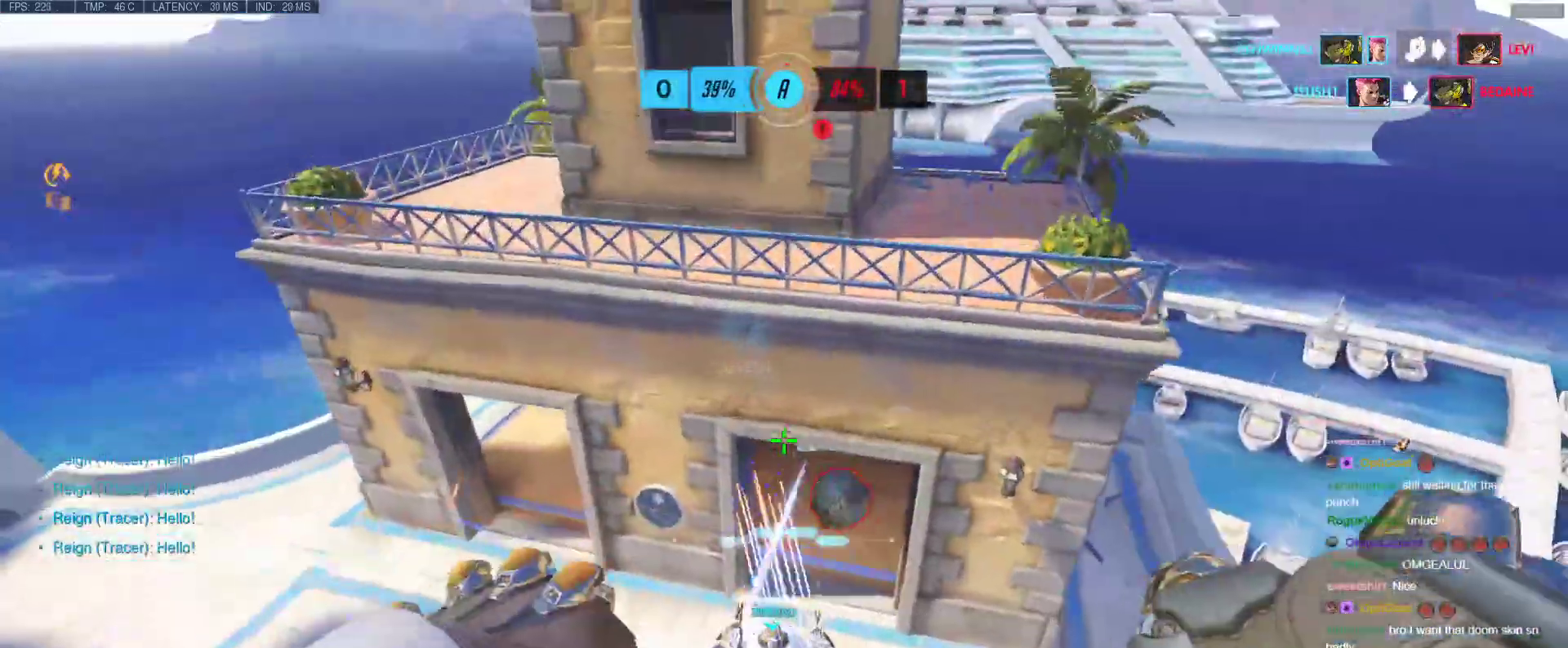
{"keys": ["d", "w"], "events": [[167, "d", "up"], [267, "d", "down"]]}
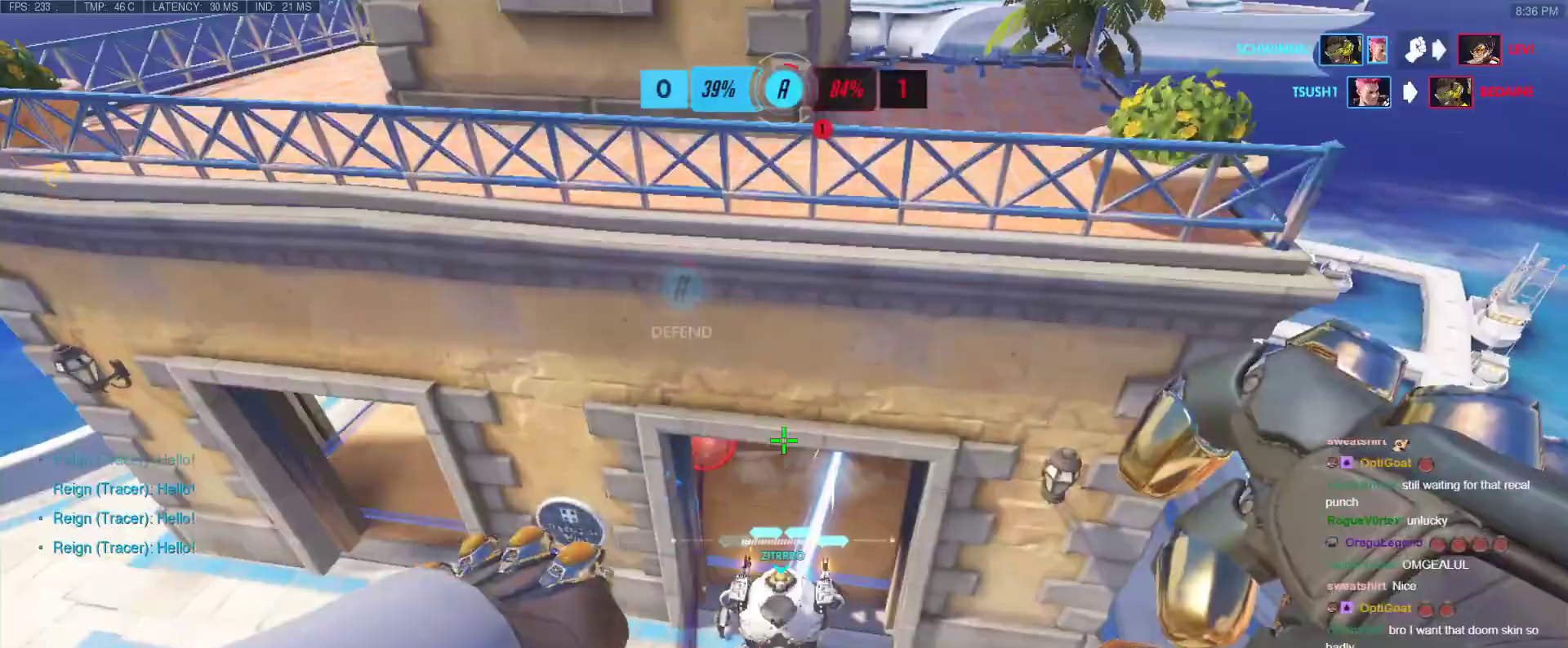
{"keys": ["d"], "events": [[267, "w", "up"]]}
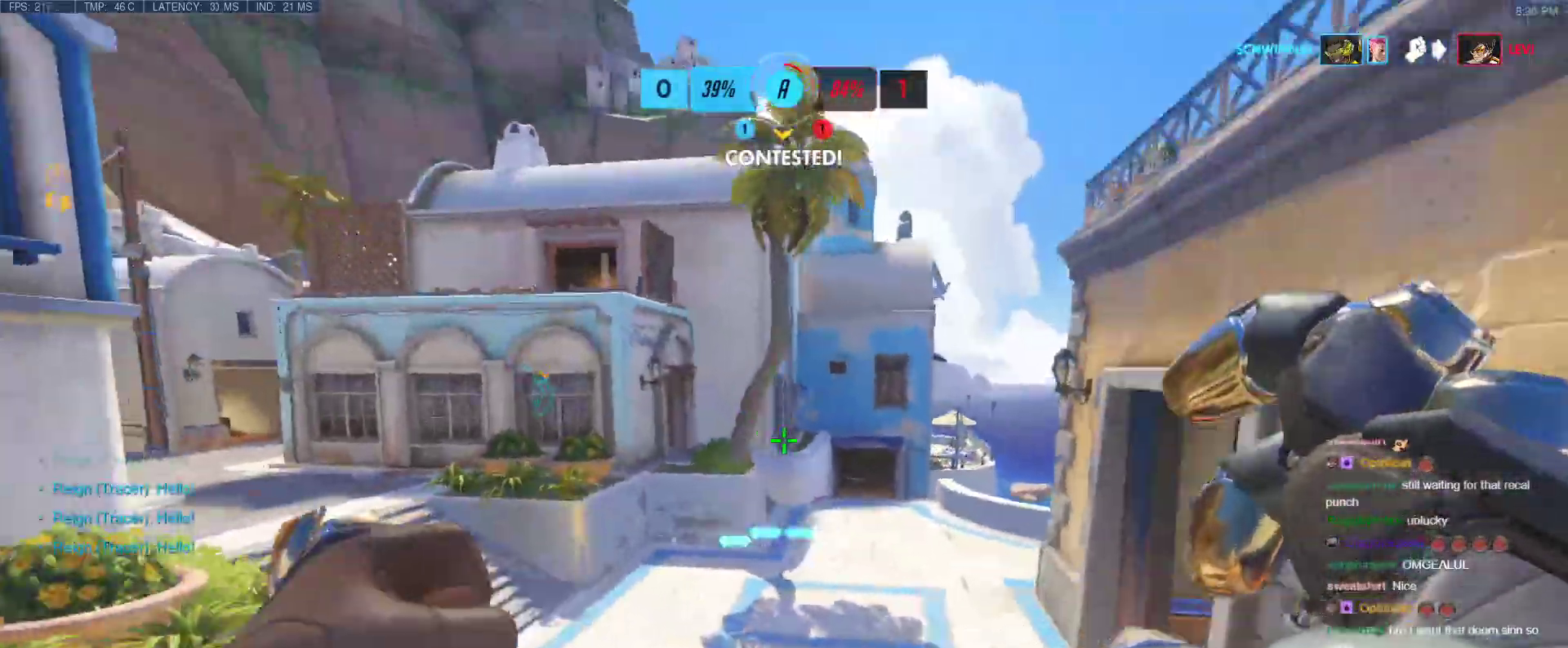
{"keys": ["d", "space", "w"], "events": [[50, "w", "down"], [200, "d", "up"], [433, "d", "down"], [433, "space", "down"]]}
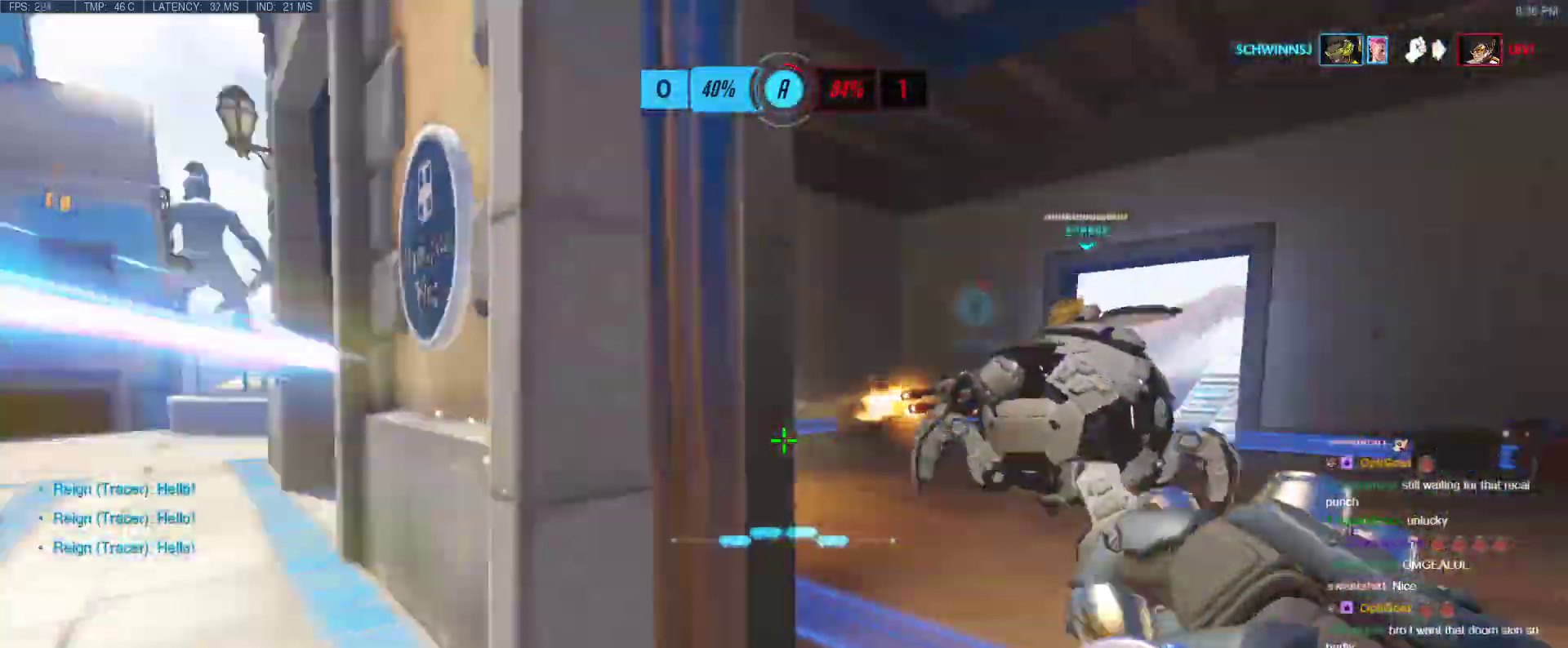
{"keys": ["d"], "events": [[67, "a", "down"], [67, "d", "up"], [67, "space", "up"], [117, "d", "down"], [167, "a", "up"], [217, "w", "up"], [267, "a", "down"], [267, "d", "up"], [350, "a", "up"], [350, "d", "down"]]}
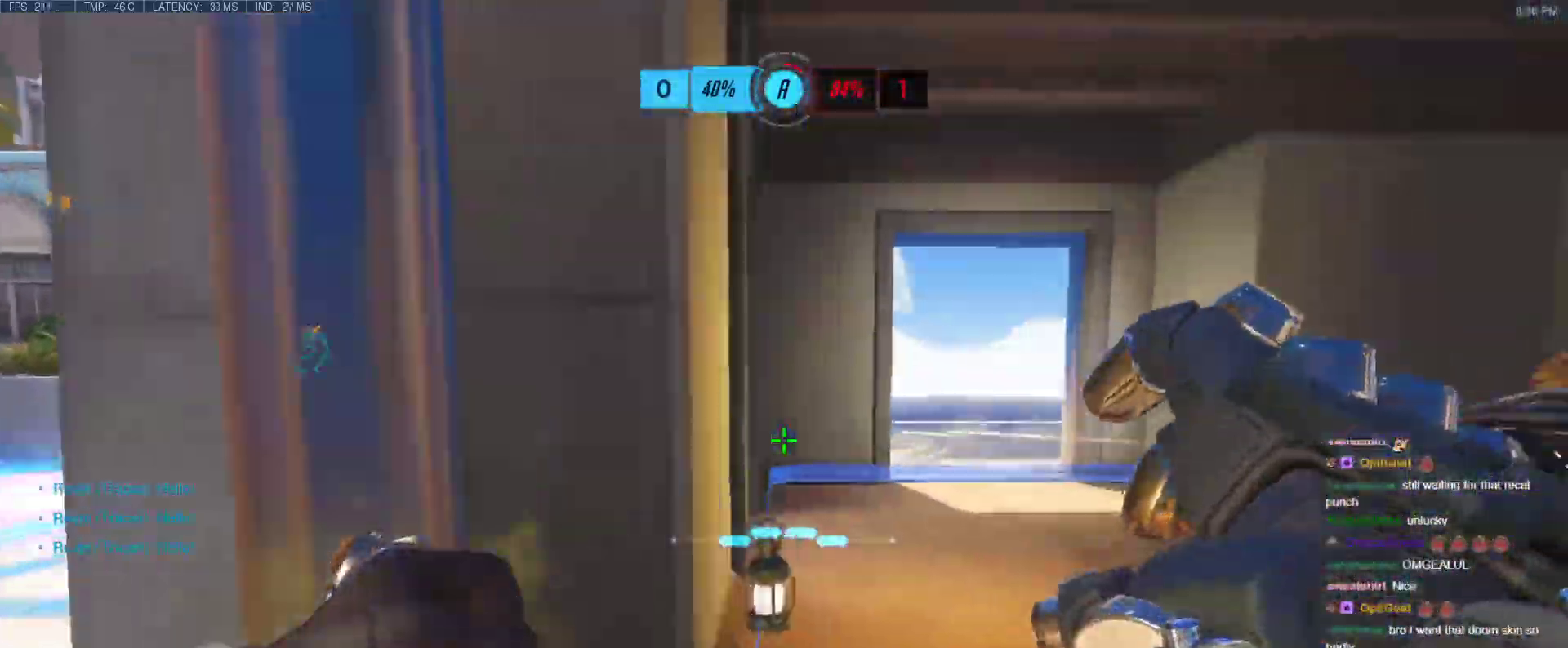
{"keys": ["a"], "events": [[50, "w", "down"], [133, "a", "down"], [133, "d", "up"], [183, "w", "up"]]}
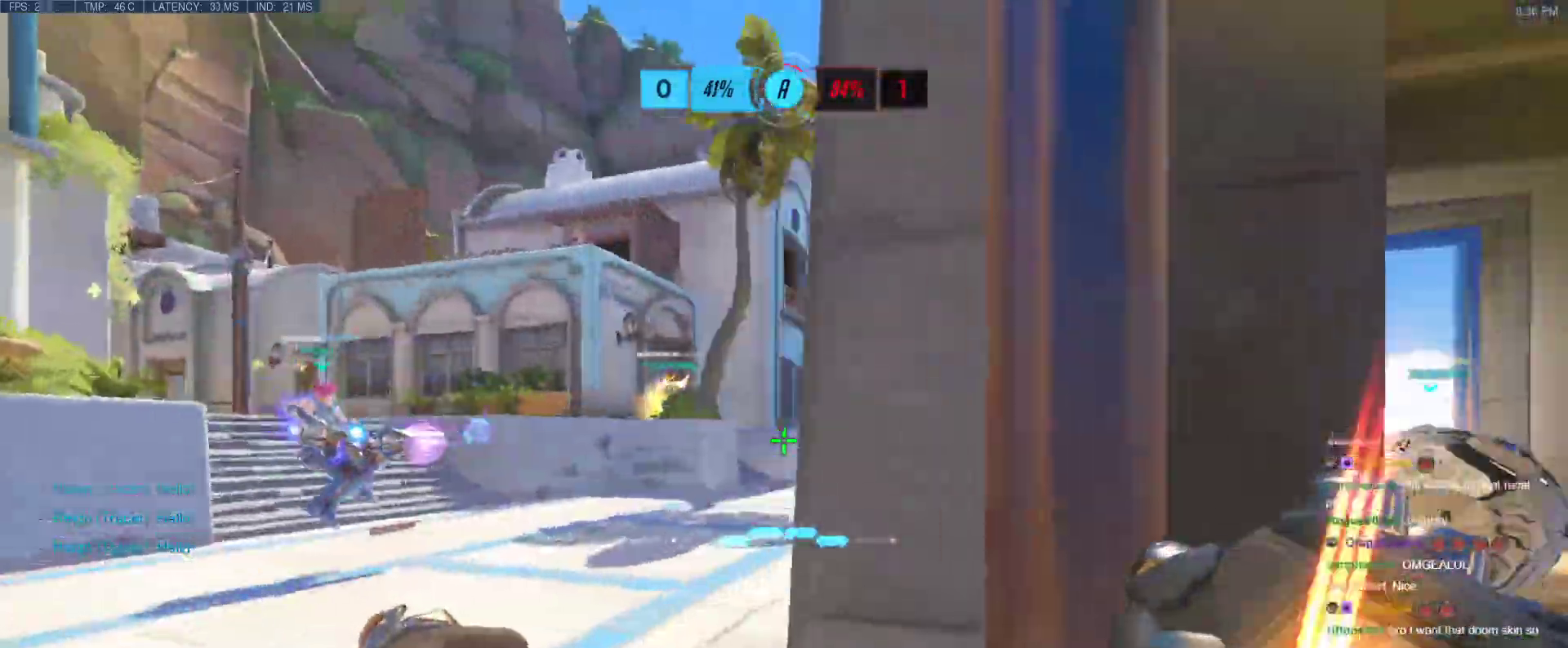
{"keys": ["a", "w"], "events": [[17, "w", "down"]]}
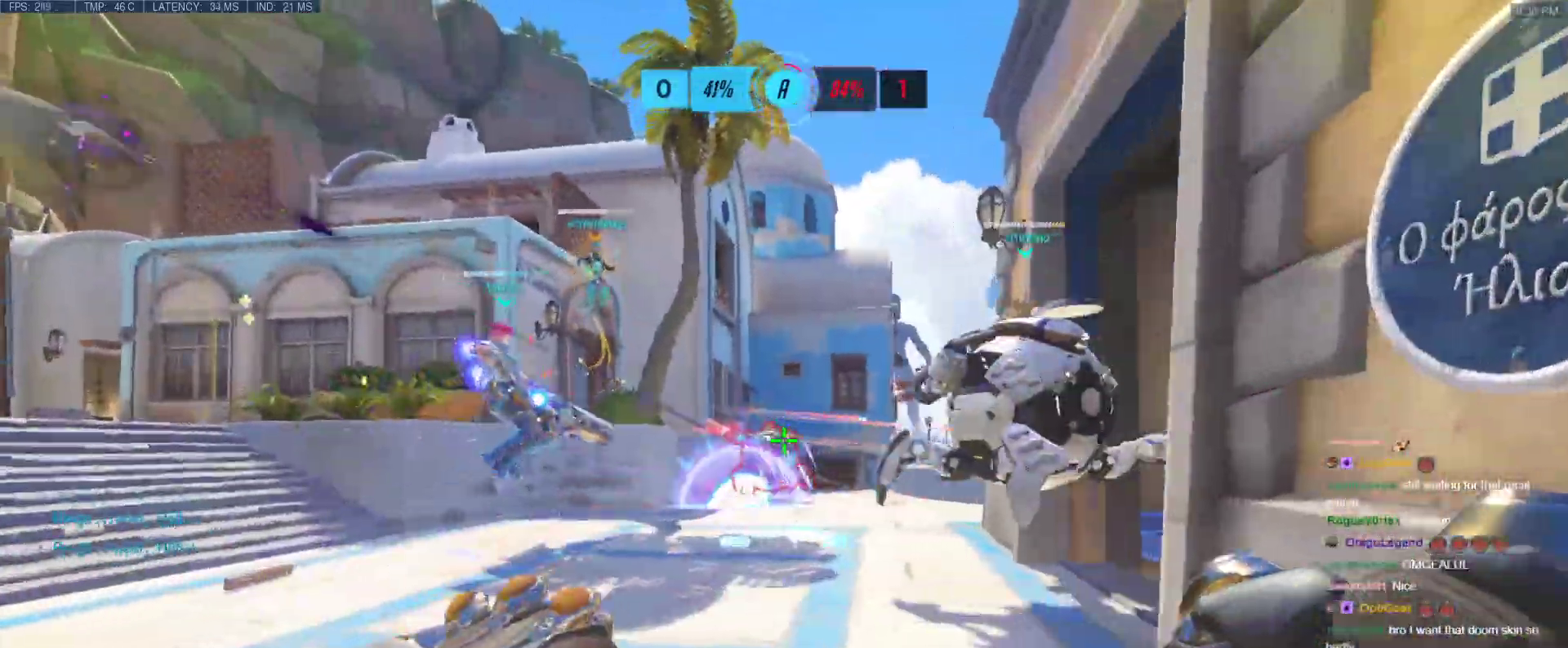
{"keys": ["a", "w"], "events": [[33, "space", "down"], [167, "space", "up"]]}
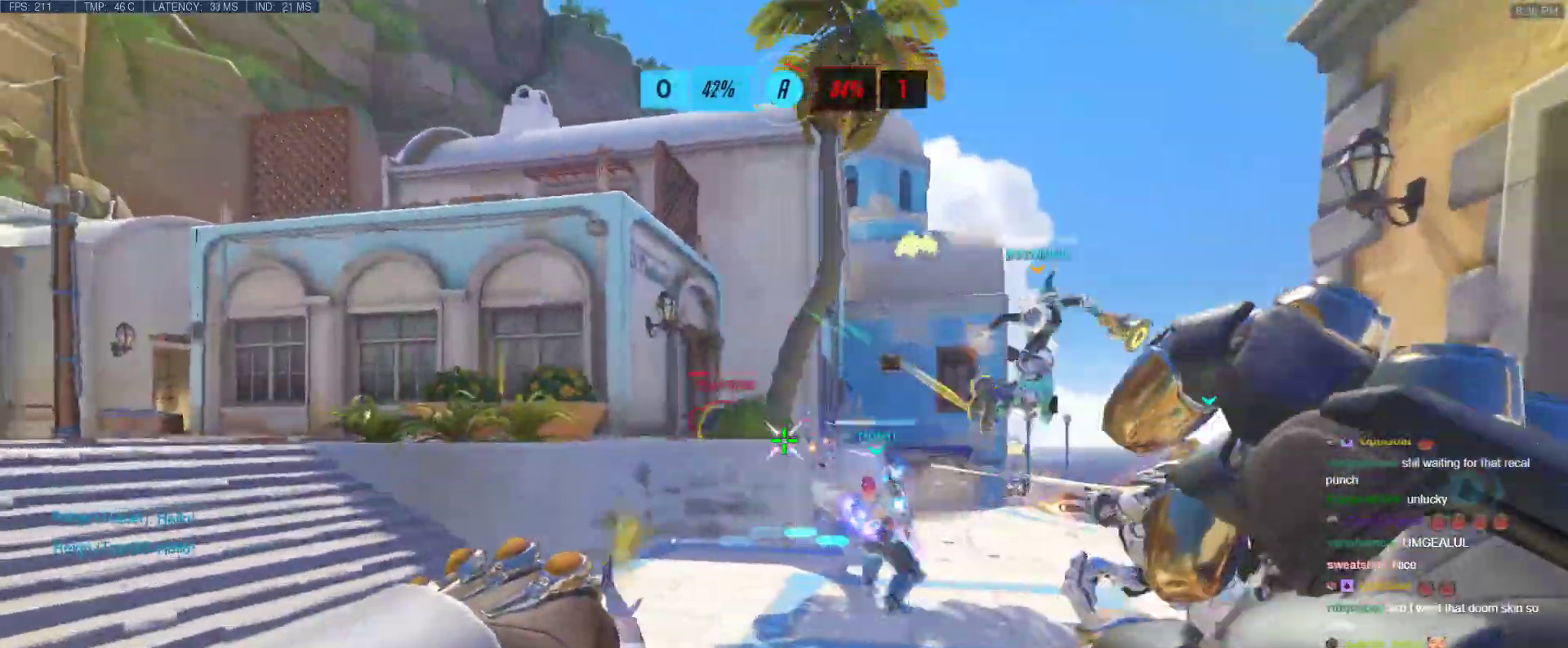
{"keys": ["a", "s"], "events": [[267, "w", "up"], [367, "s", "down"]]}
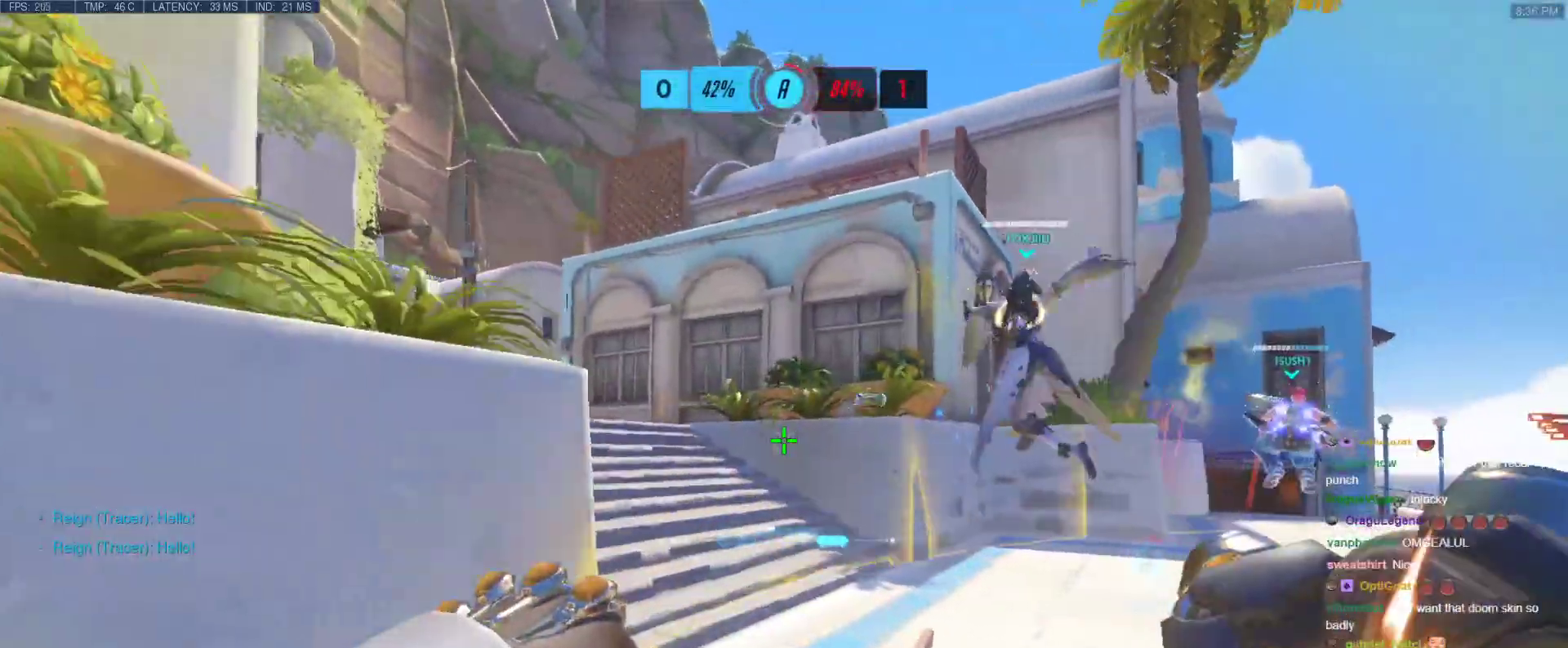
{"keys": ["a"], "events": [[150, "space", "down"], [250, "s", "up"], [333, "space", "up"]]}
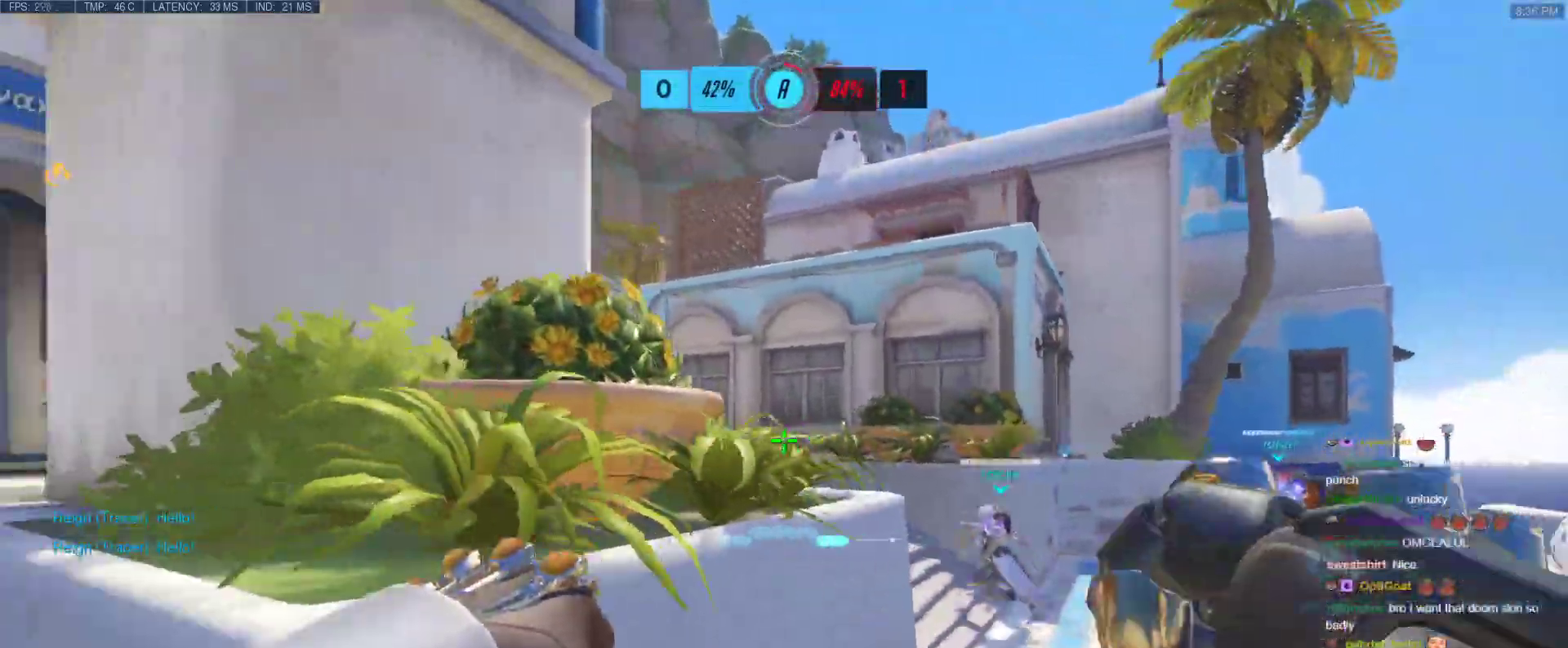
{"keys": ["a", "space", "w"], "events": [[67, "w", "down"], [167, "w", "up"], [350, "w", "down"], [400, "space", "down"]]}
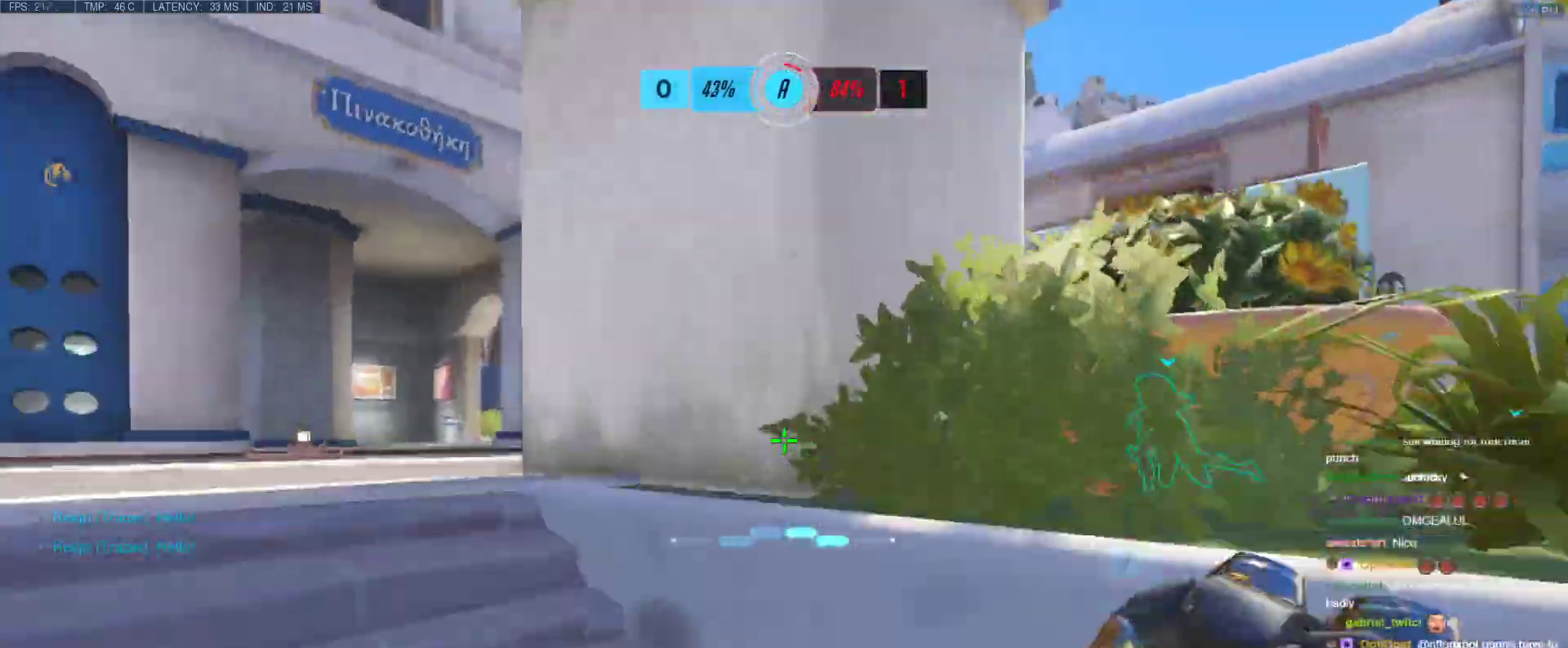
{"keys": ["a", "w"], "events": [[50, "space", "up"], [183, "w", "up"], [317, "w", "down"]]}
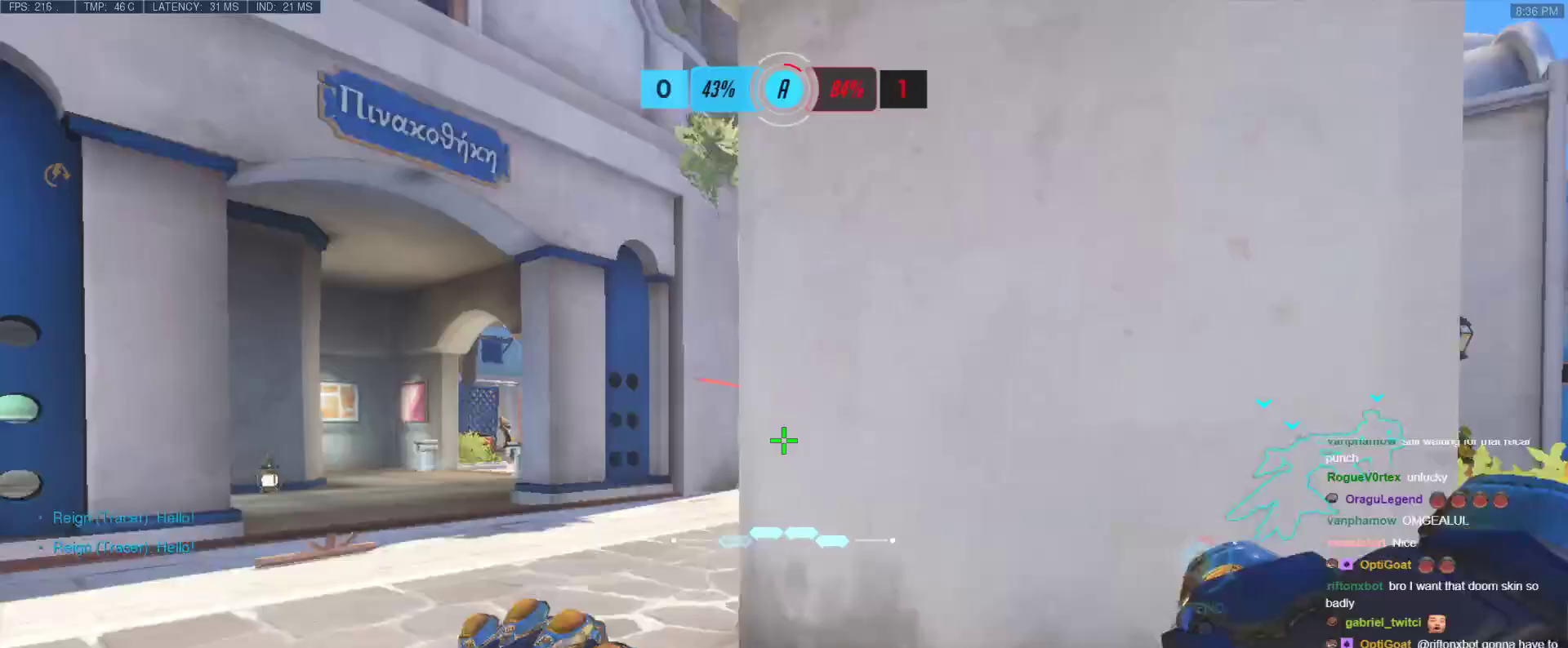
{"keys": ["a", "d"], "events": [[250, "w", "up"], [333, "d", "down"], [383, "a", "up"], [483, "a", "down"]]}
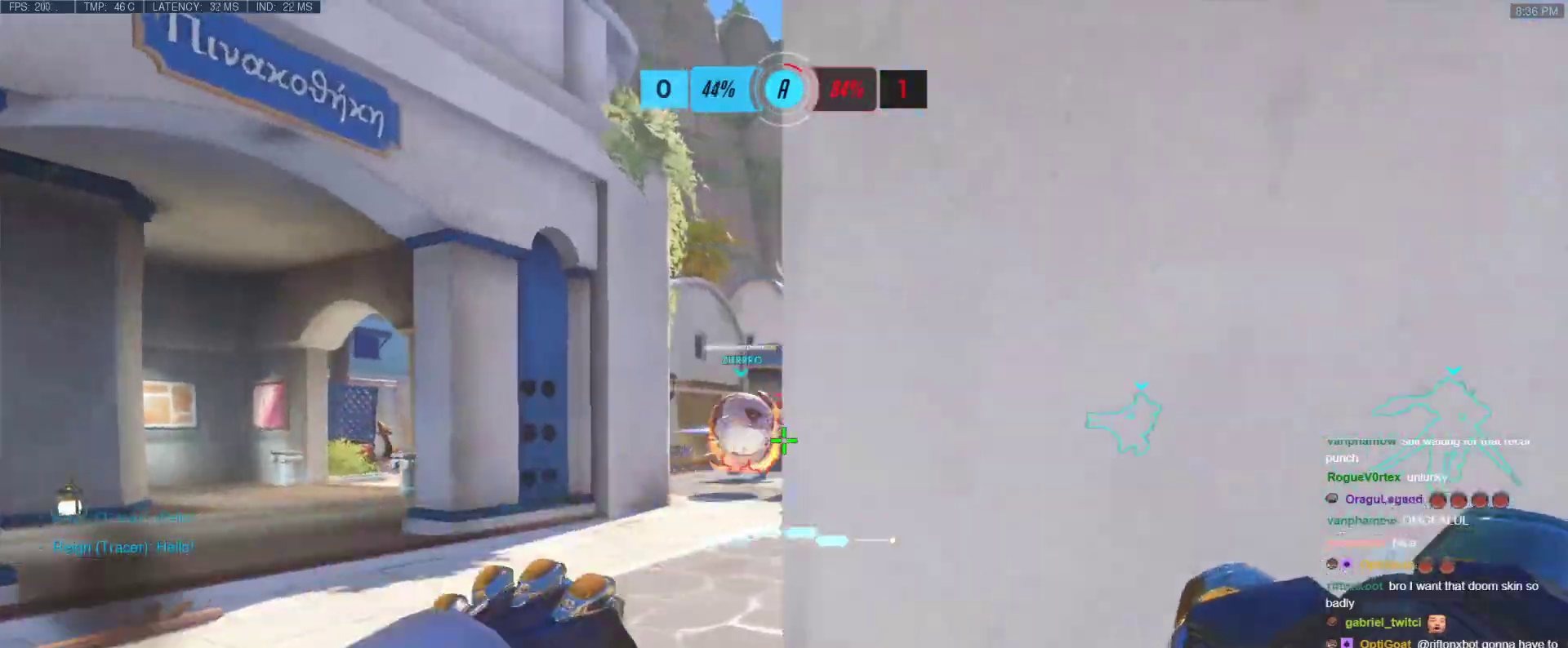
{"keys": ["d", "space", "w"], "events": [[33, "d", "up"], [117, "a", "up"], [117, "d", "down"], [400, "space", "down"], [400, "w", "down"]]}
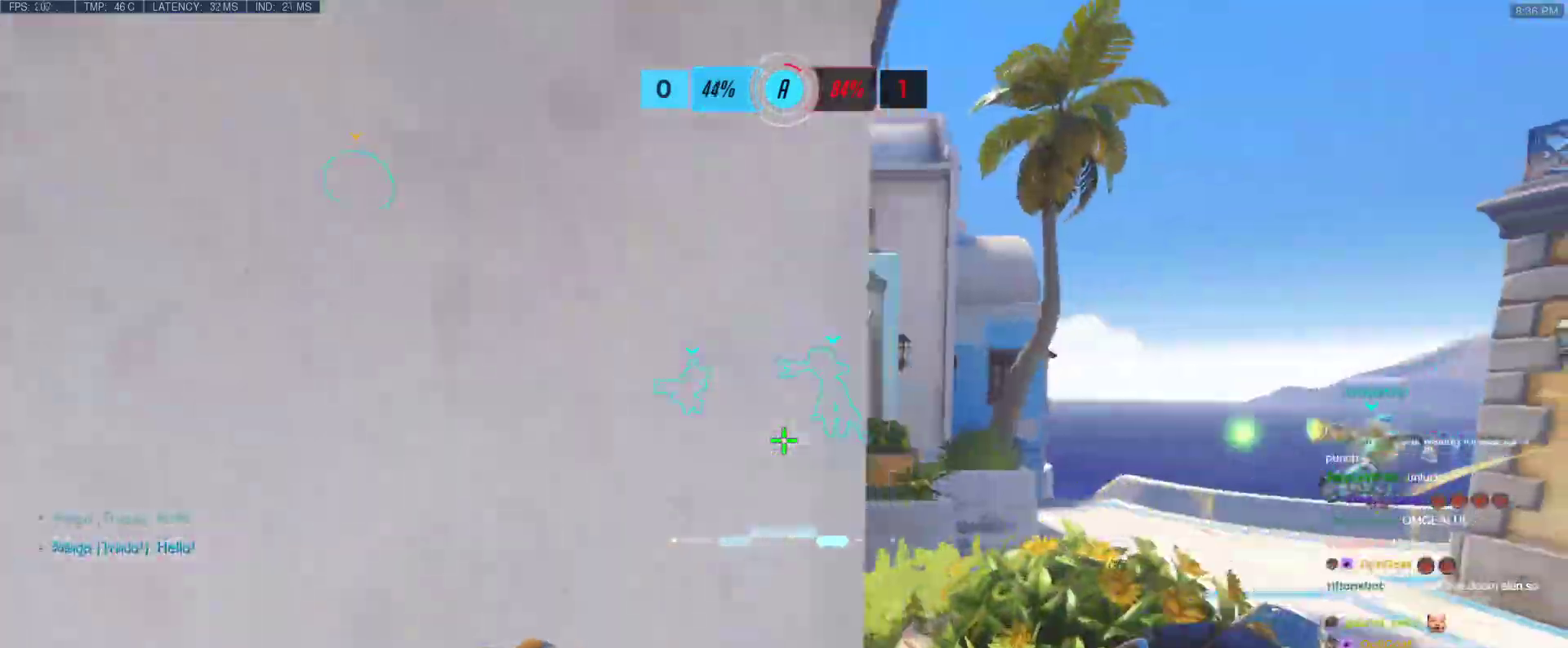
{"keys": [], "events": [[33, "space", "up"], [133, "w", "up"], [233, "d", "up"]]}
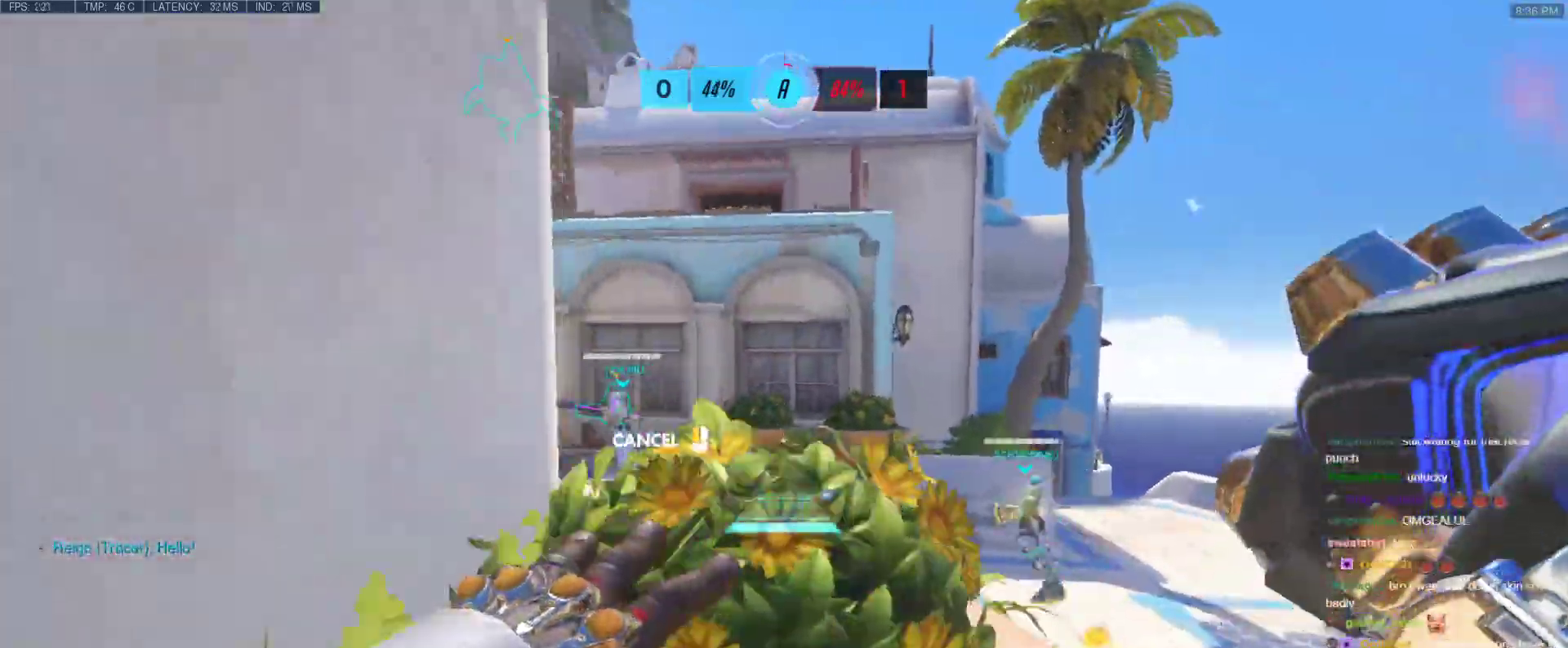
{"keys": [], "events": [[200, "a", "down"], [283, "a", "up"]]}
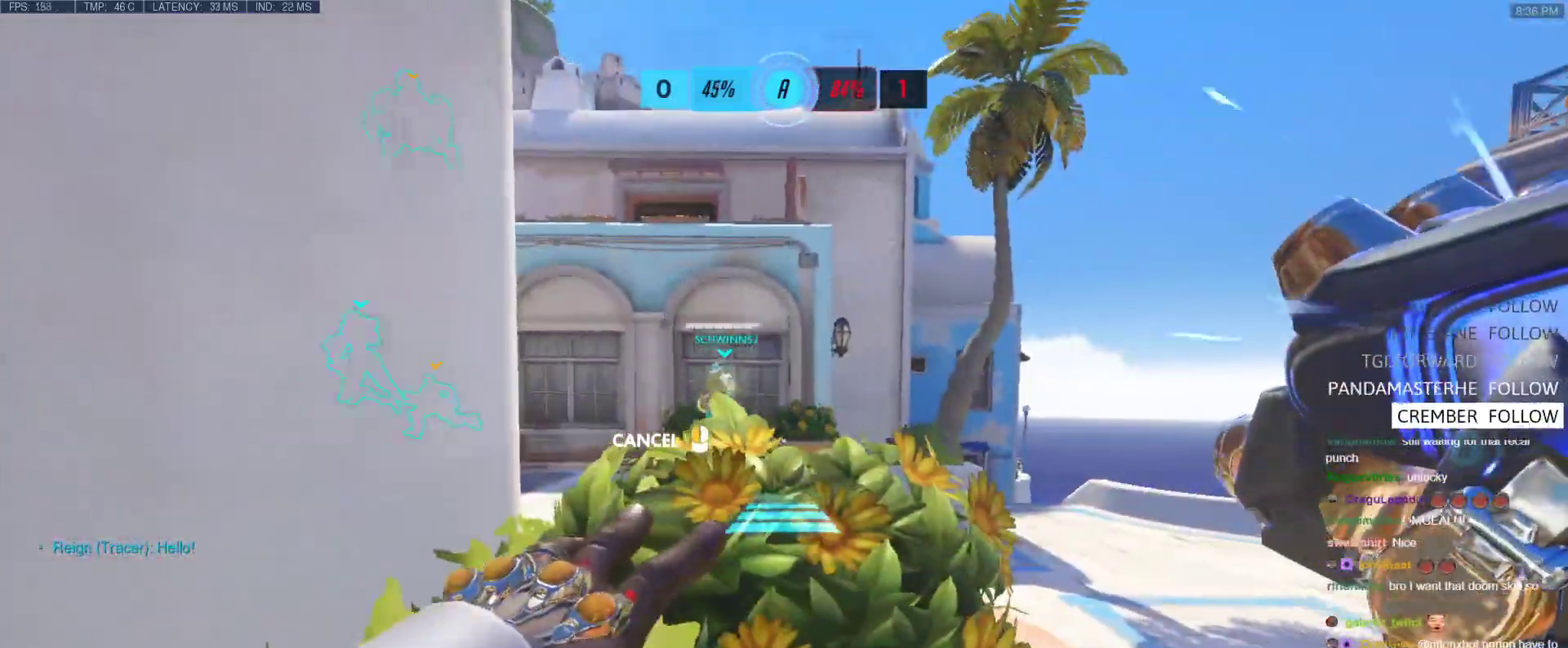
{"keys": ["space"], "events": [[67, "space", "down"], [167, "space", "up"], [300, "space", "down"], [400, "space", "up"], [500, "space", "down"]]}
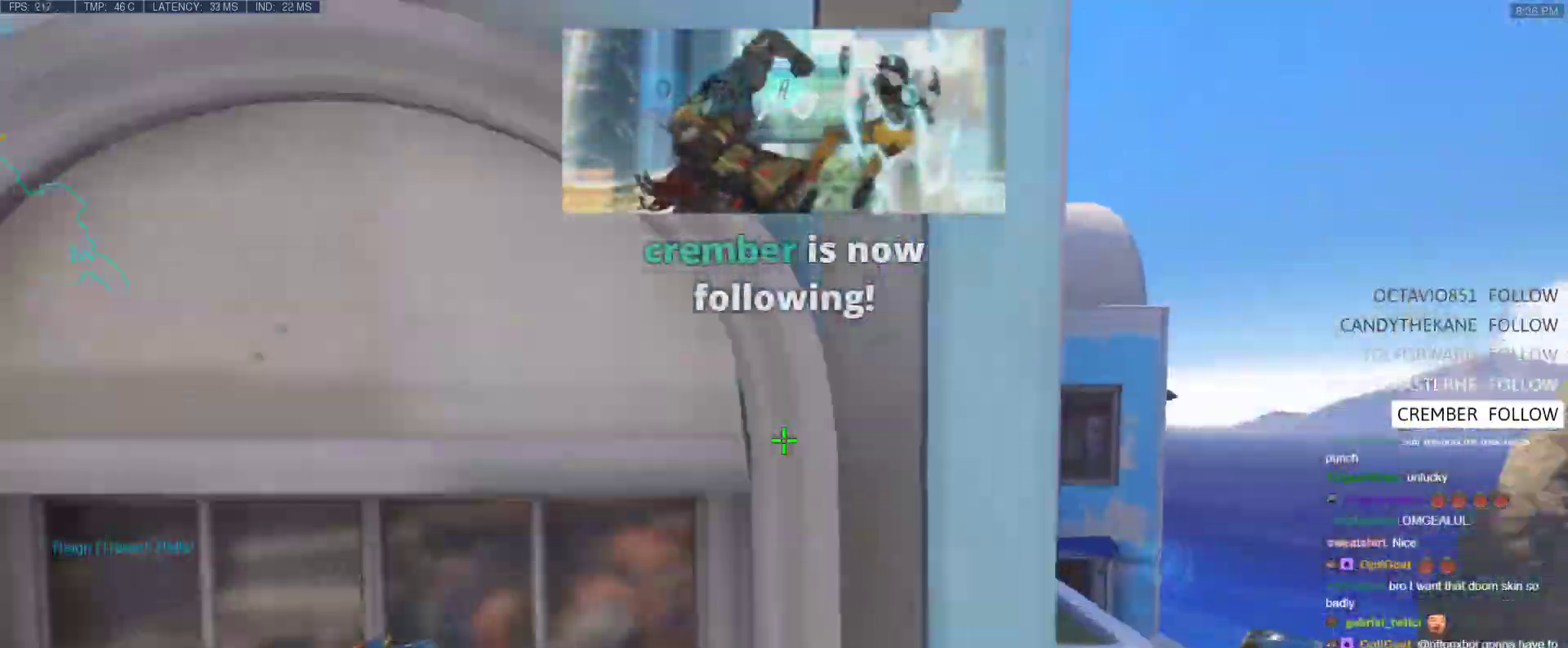
{"keys": ["d", "w"], "events": [[133, "space", "up"], [317, "w", "down"], [367, "d", "down"]]}
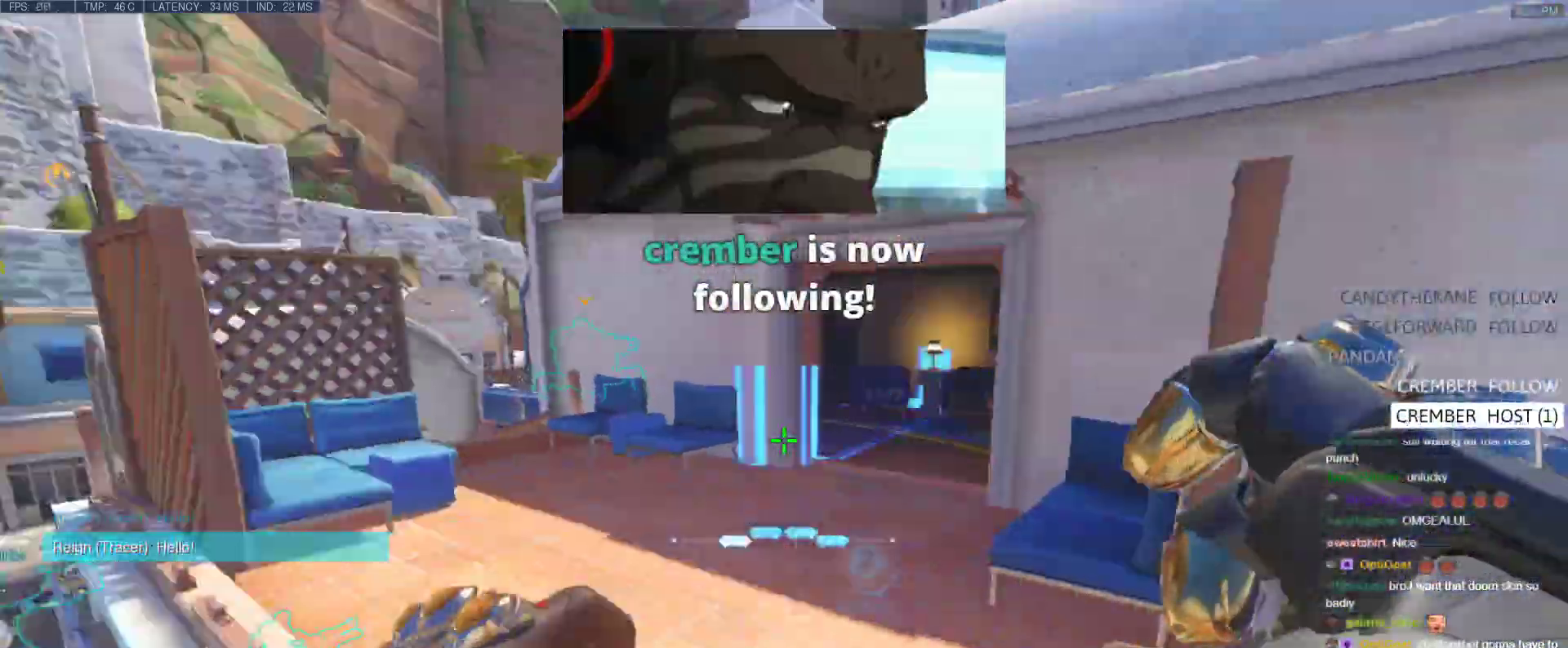
{"keys": ["d"], "events": [[17, "w", "up"], [100, "w", "down"], [150, "d", "up"], [283, "d", "down"], [383, "w", "up"]]}
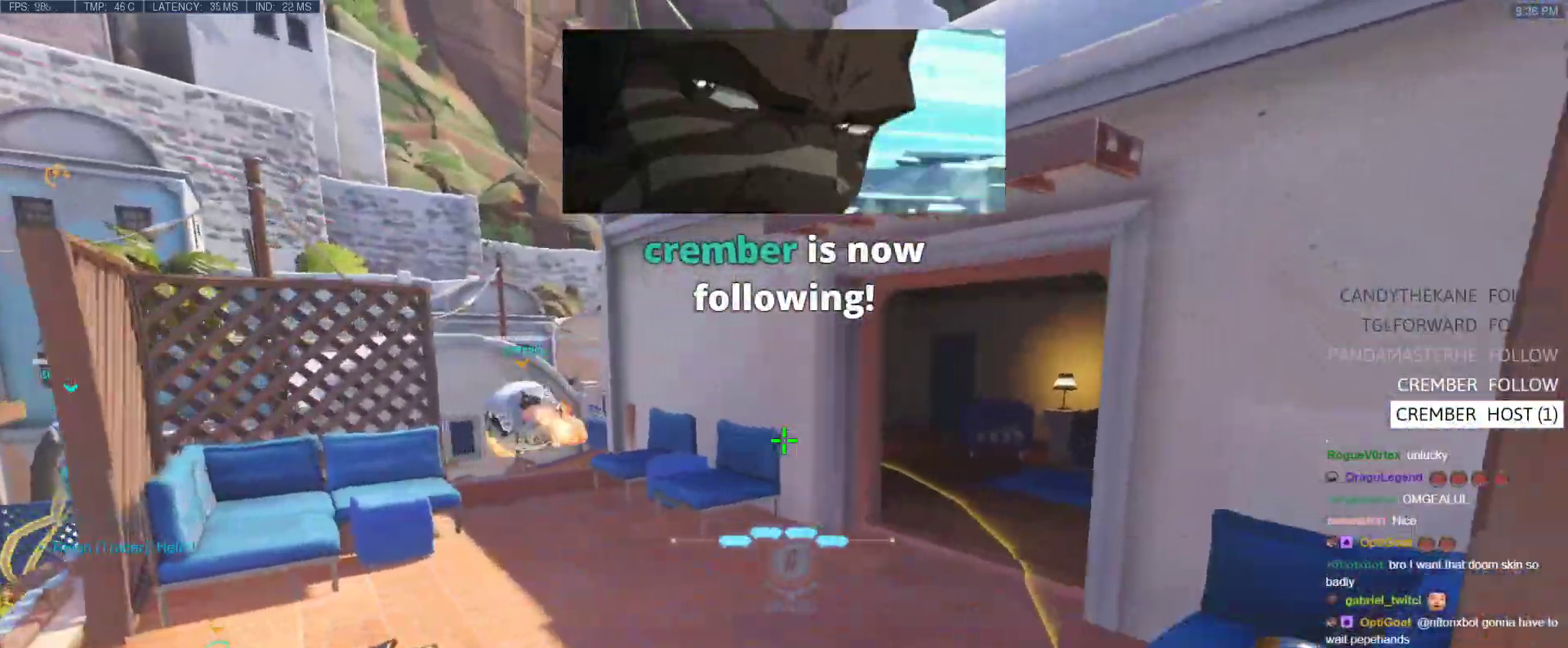
{"keys": ["d", "w"], "events": [[217, "w", "down"]]}